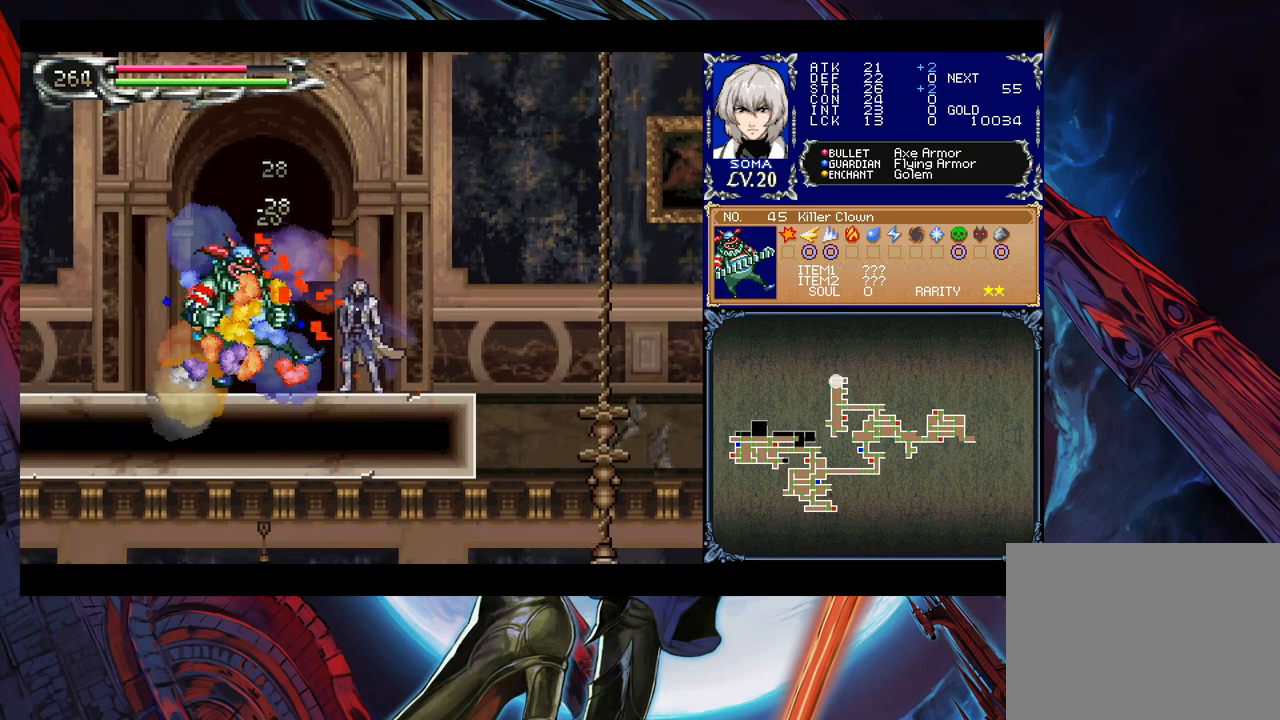
Gameplay with a controller (Xbox layout); each line is a JSON object with the inputs held at the frame after it. "events" lists button and stick changes between this image and that frame as [ms after this image, input, new state], when the widget could be followed in between. Not read: L2 R2 right_stick.
{"buttons": ["B"], "left_stick": "right", "events": [[17, "Y", "down"], [67, "B", "down"], [67, "Y", "up"], [67, "left_stick", "right"]]}
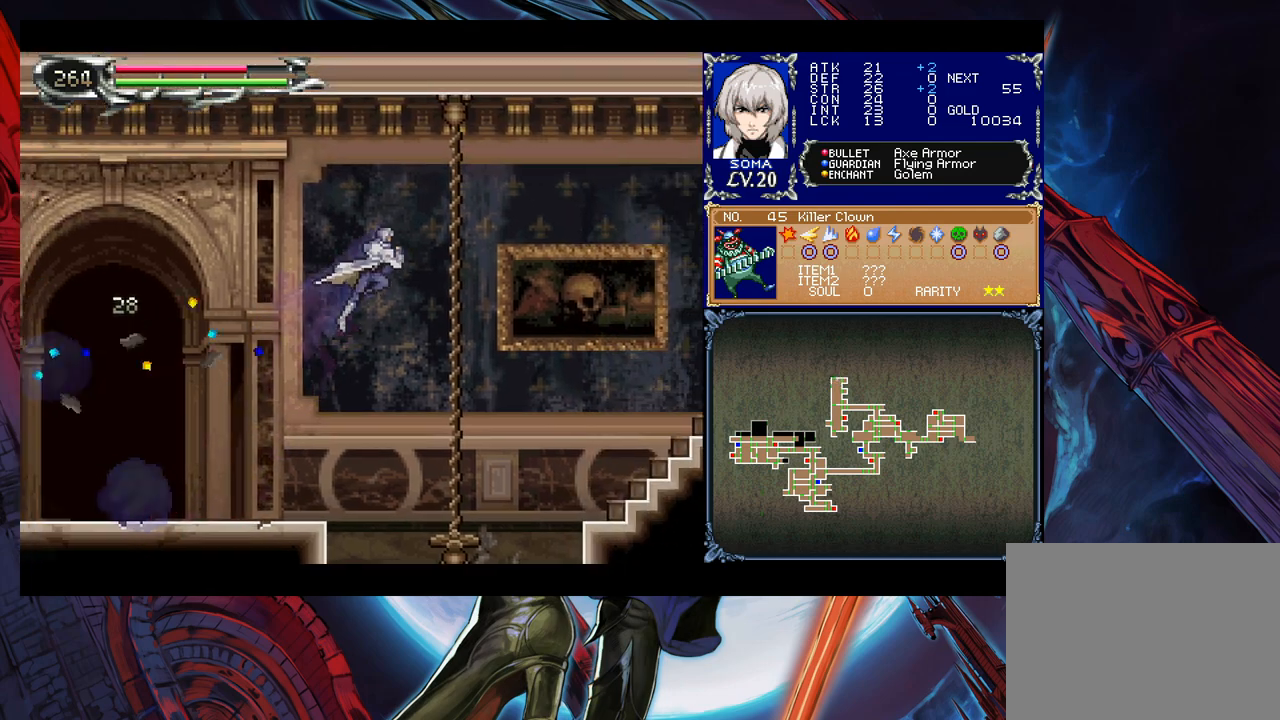
{"buttons": ["B"], "left_stick": "right", "events": [[183, "B", "up"], [433, "B", "down"]]}
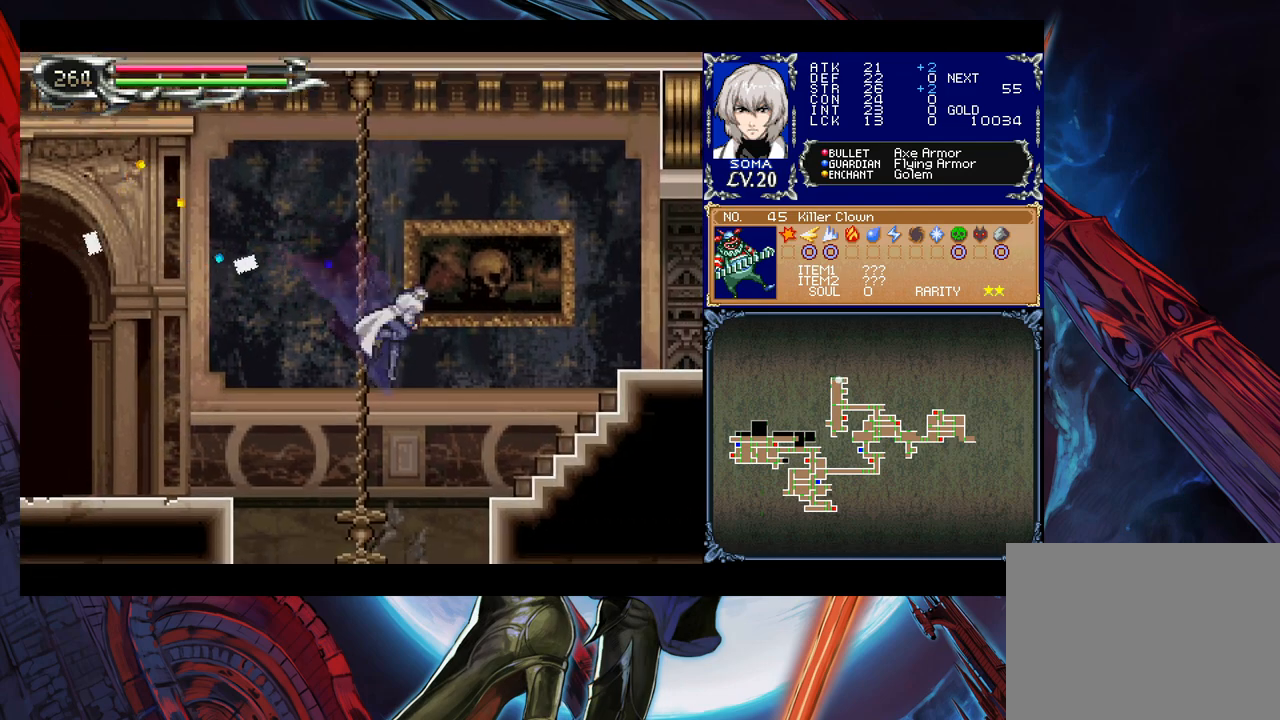
{"buttons": ["B"], "left_stick": "down-right", "events": [[183, "B", "up"], [383, "left_stick", "down-right"], [433, "B", "down"]]}
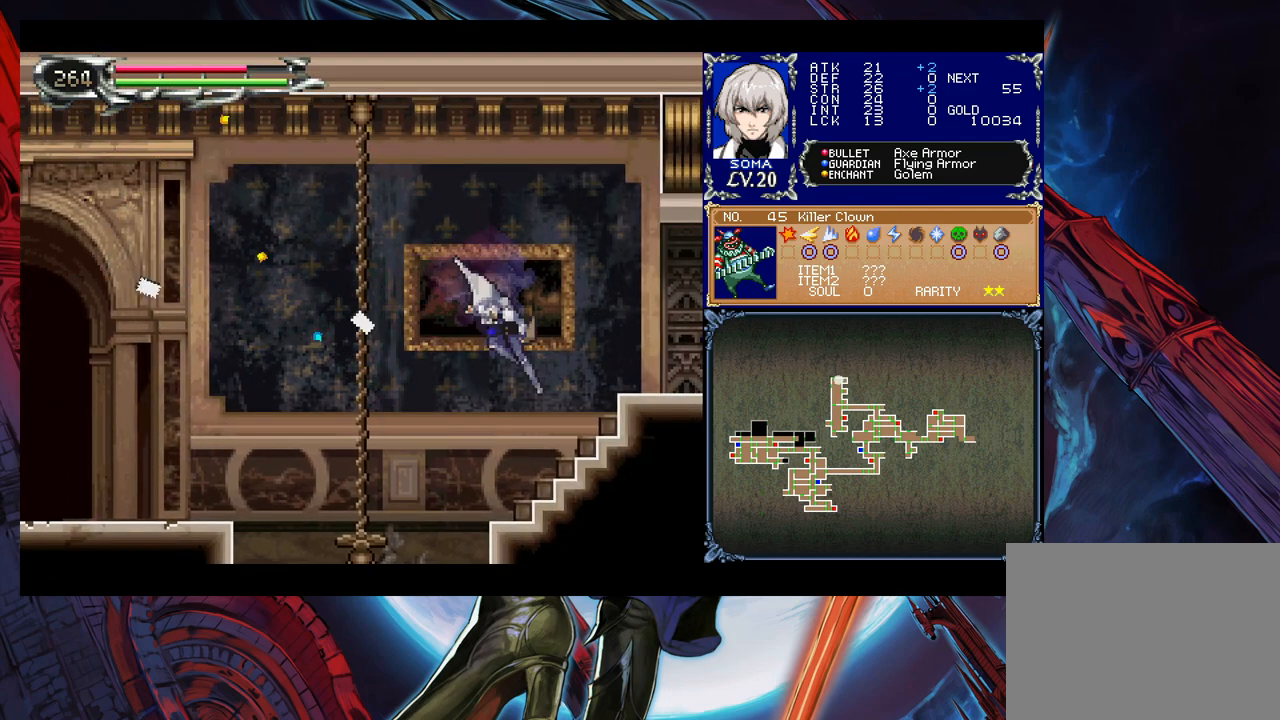
{"buttons": ["B"], "left_stick": "right", "events": [[33, "B", "up"], [33, "left_stick", "right"], [117, "B", "down"], [233, "B", "up"], [317, "B", "down"], [317, "left_stick", "down-right"], [367, "B", "up"], [417, "B", "down"], [483, "left_stick", "right"]]}
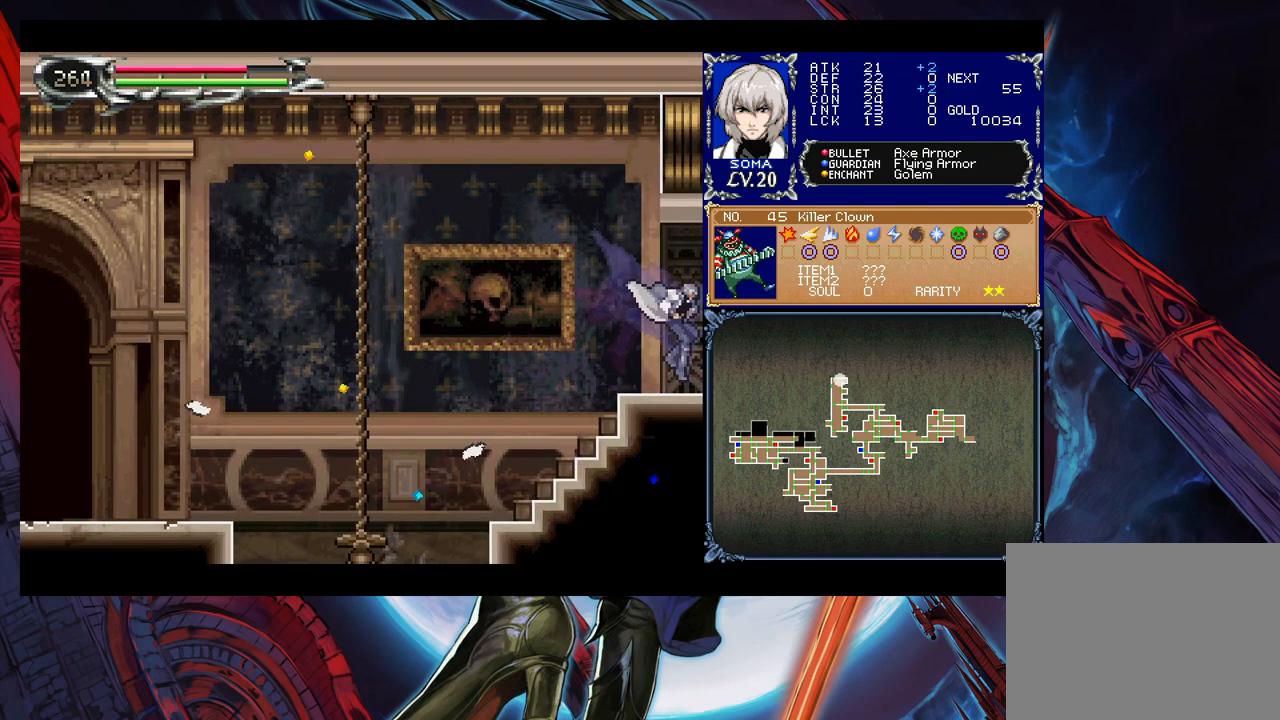
{"buttons": [], "left_stick": "left", "events": [[17, "B", "up"], [183, "left_stick", "left"]]}
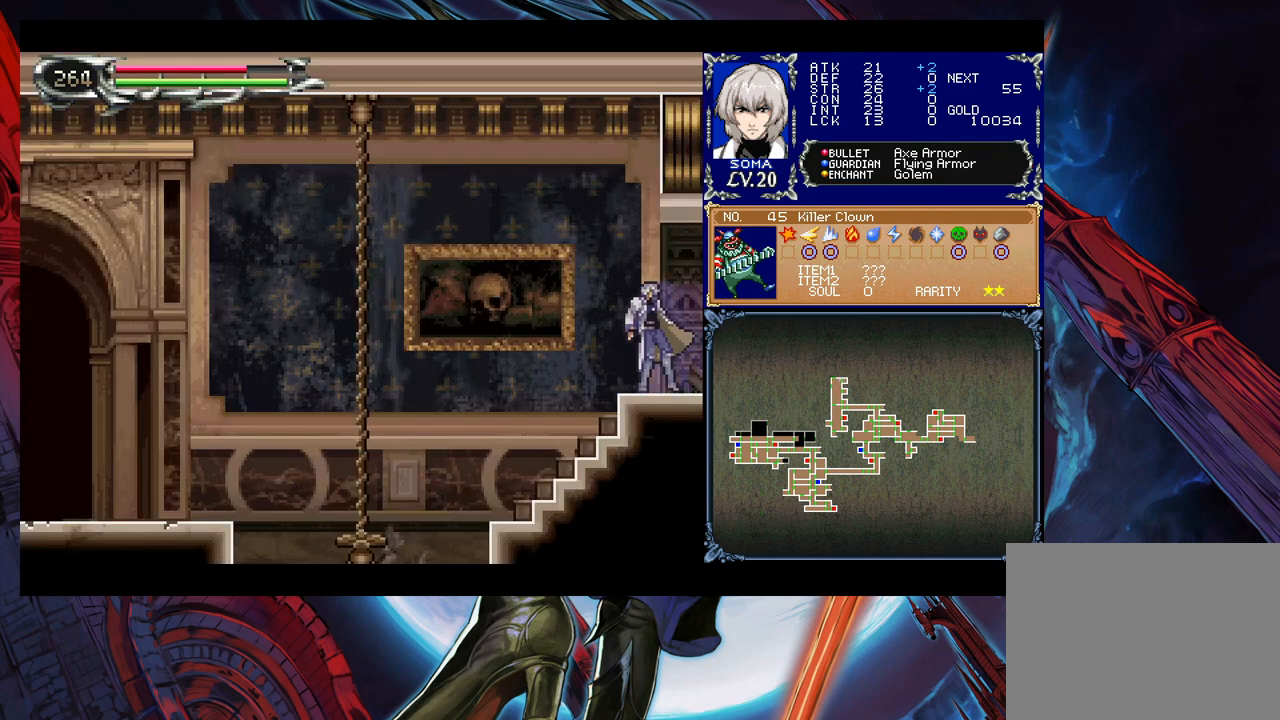
{"buttons": [], "left_stick": "up-left", "events": [[483, "left_stick", "up-left"]]}
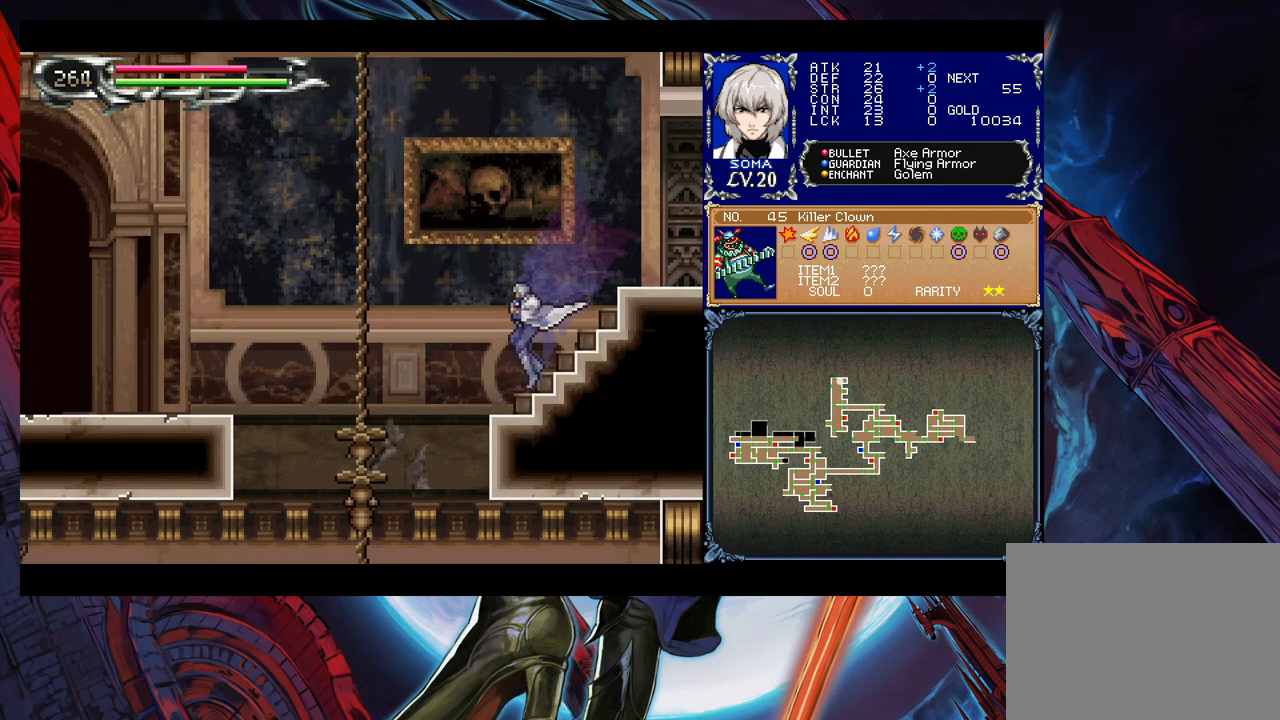
{"buttons": [], "left_stick": "left", "events": [[17, "left_stick", "left"], [33, "Y", "down"], [33, "left_stick", "right"], [83, "B", "down"], [83, "Y", "up"], [133, "left_stick", "left"], [483, "B", "up"]]}
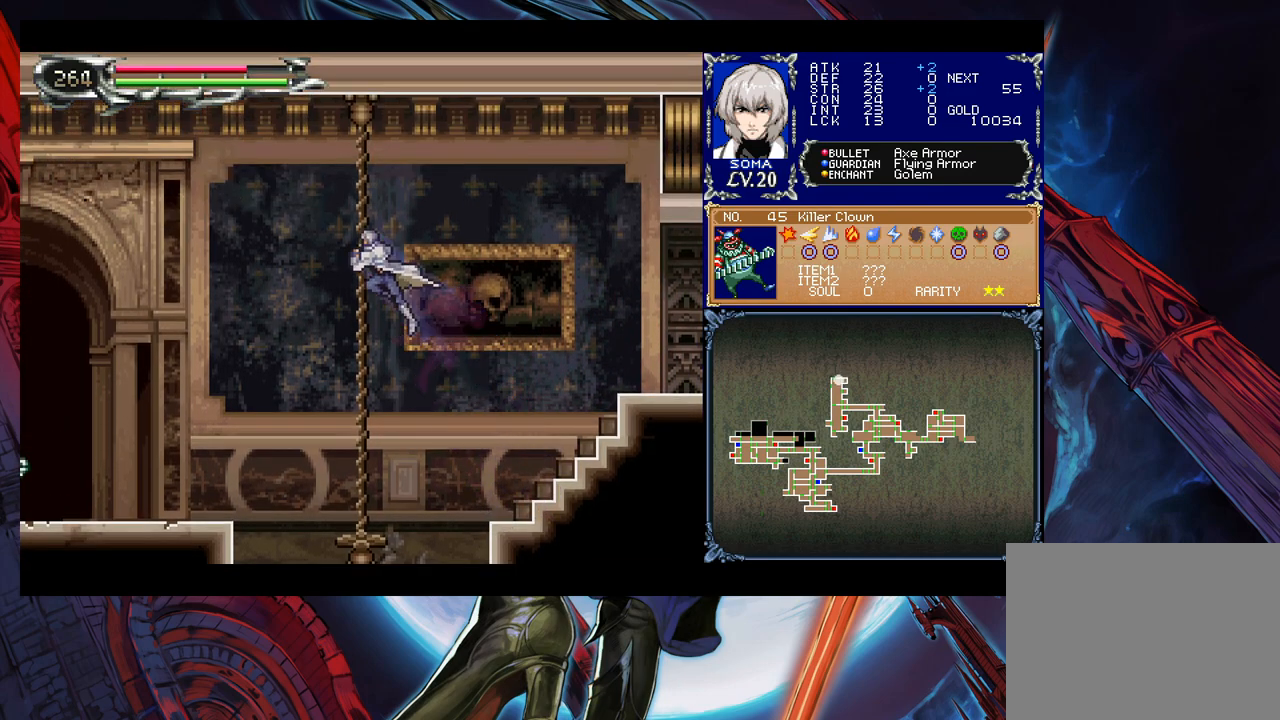
{"buttons": ["B"], "left_stick": "left", "events": [[333, "B", "down"]]}
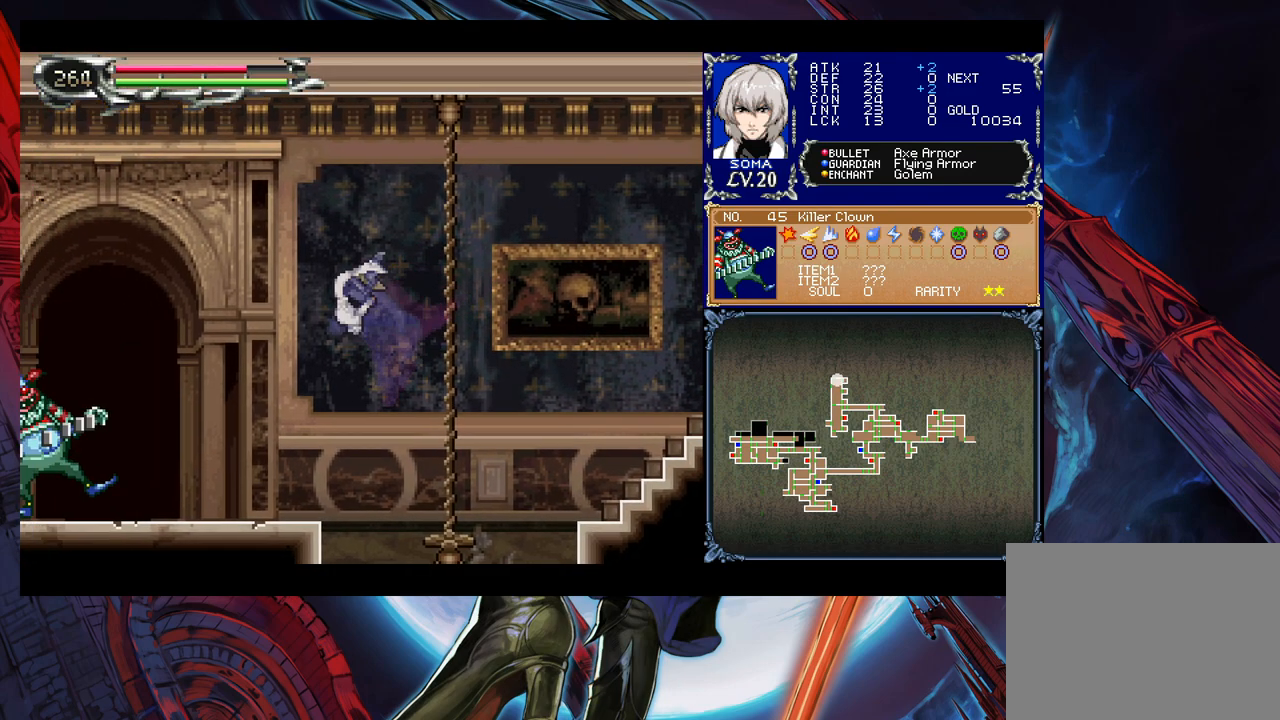
{"buttons": [], "left_stick": "left", "events": [[133, "B", "up"]]}
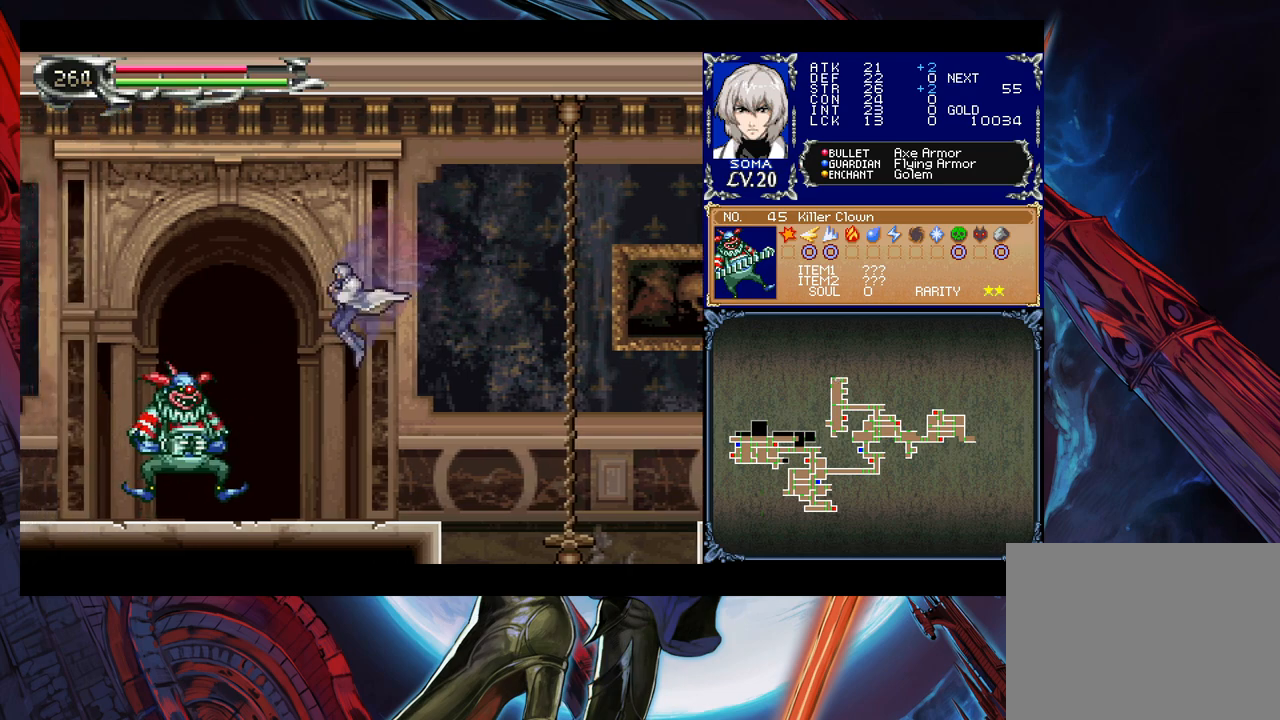
{"buttons": [], "left_stick": "center", "events": [[17, "A", "down"], [67, "A", "up"], [133, "left_stick", "center"], [233, "B", "down"], [267, "A", "down"], [267, "B", "up"], [333, "A", "up"]]}
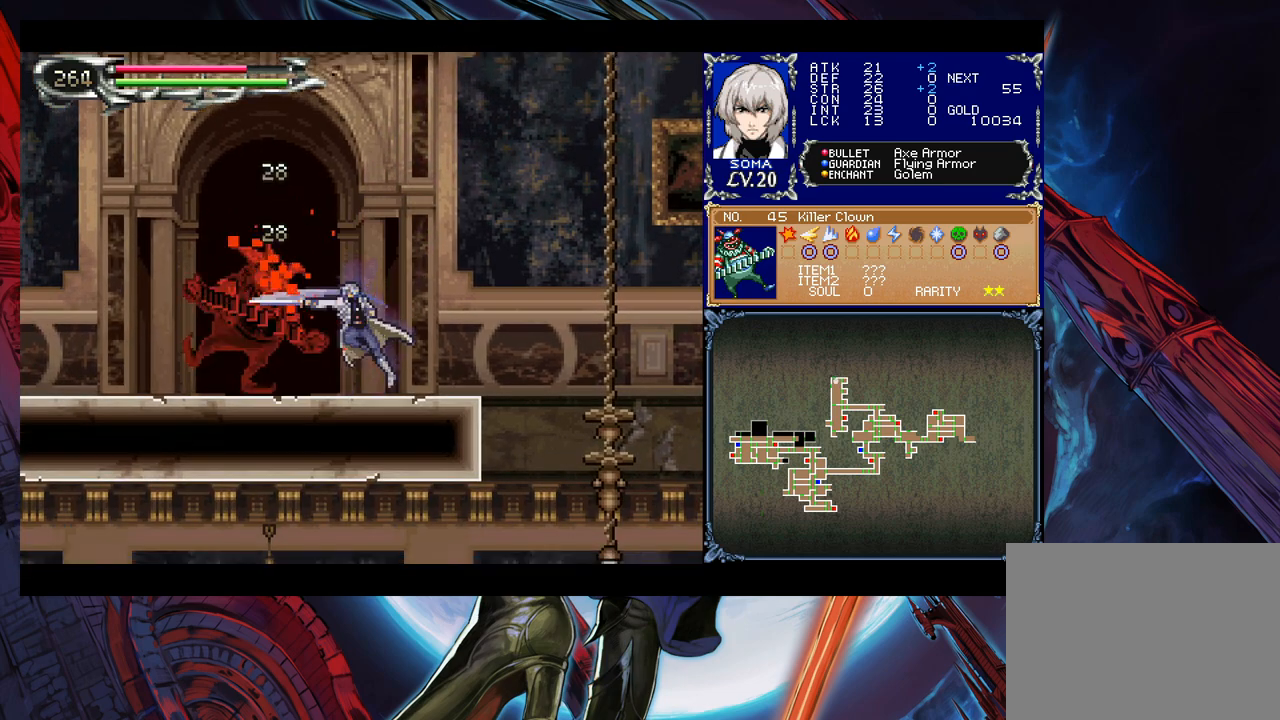
{"buttons": [], "left_stick": "center", "events": [[33, "A", "down"], [133, "A", "up"], [317, "B", "down"], [333, "A", "down"], [333, "B", "up"], [417, "A", "up"]]}
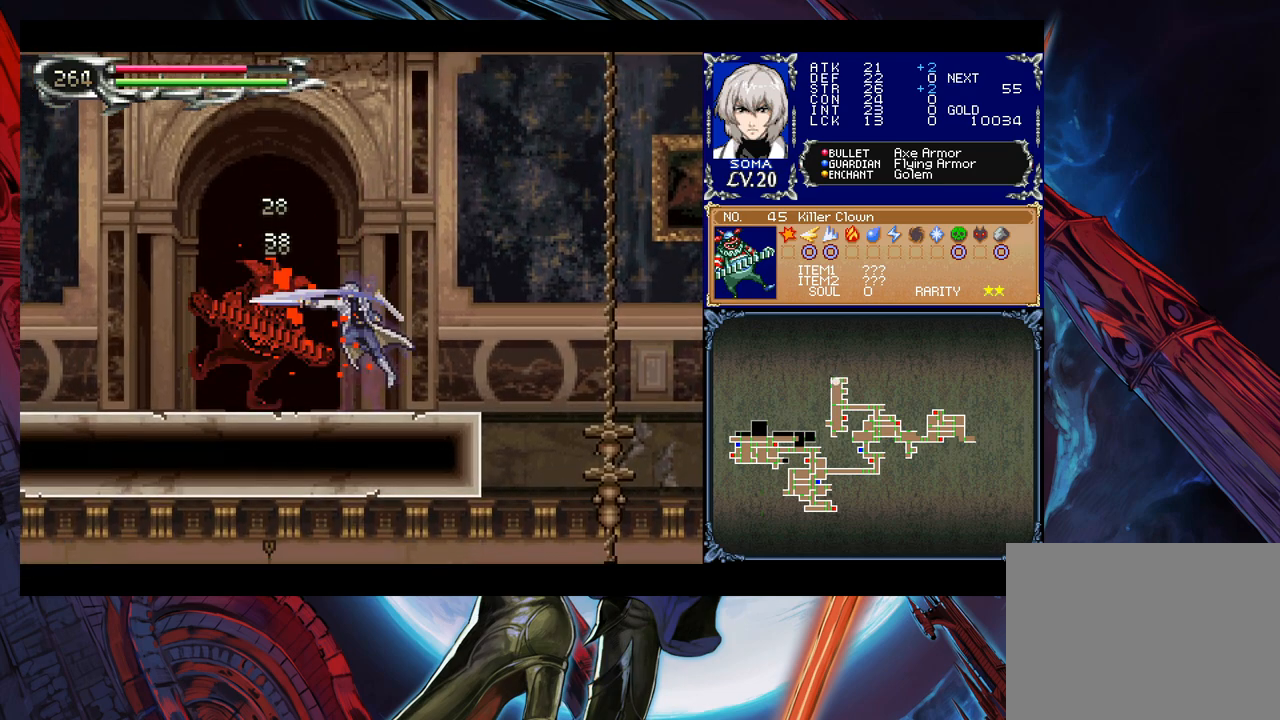
{"buttons": [], "left_stick": "center", "events": [[83, "B", "down"], [117, "A", "down"], [117, "B", "up"], [183, "A", "up"], [383, "B", "down"], [417, "A", "down"], [417, "B", "up"], [483, "A", "up"]]}
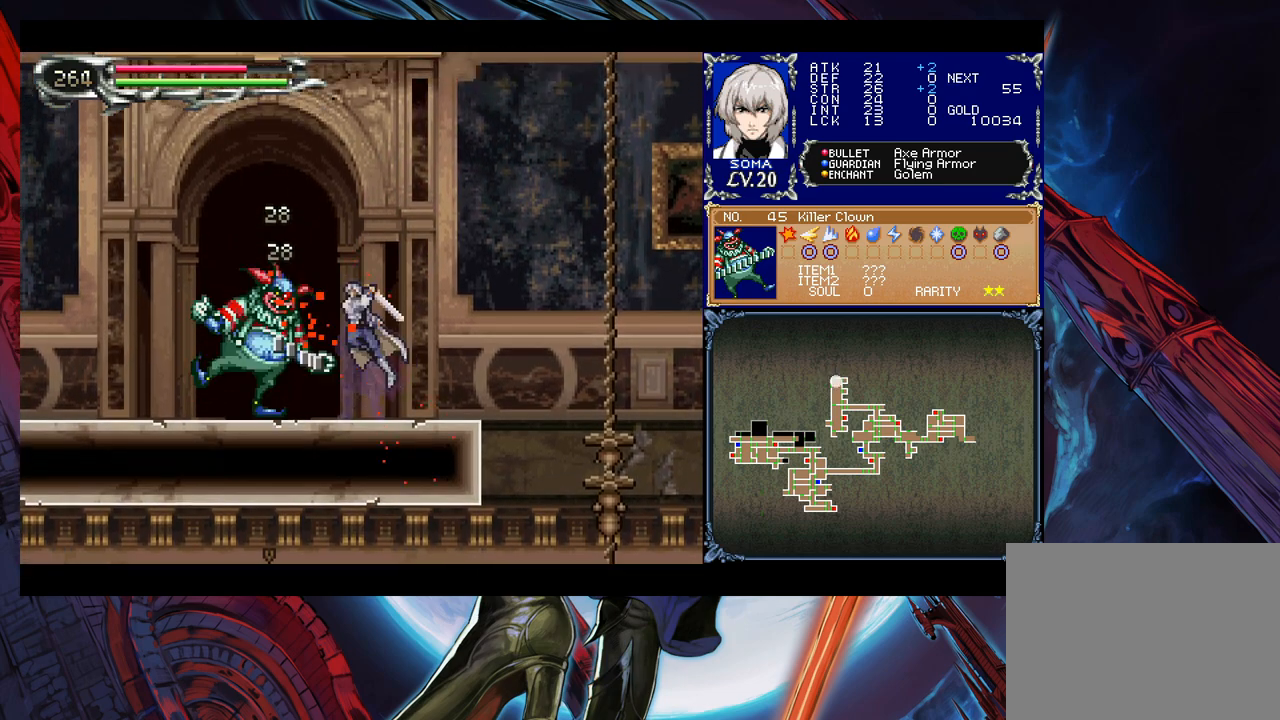
{"buttons": [], "left_stick": "right", "events": [[17, "left_stick", "right"], [167, "left_stick", "left"], [233, "Y", "down"], [267, "left_stick", "right"], [283, "B", "down"], [283, "Y", "up"], [383, "B", "up"]]}
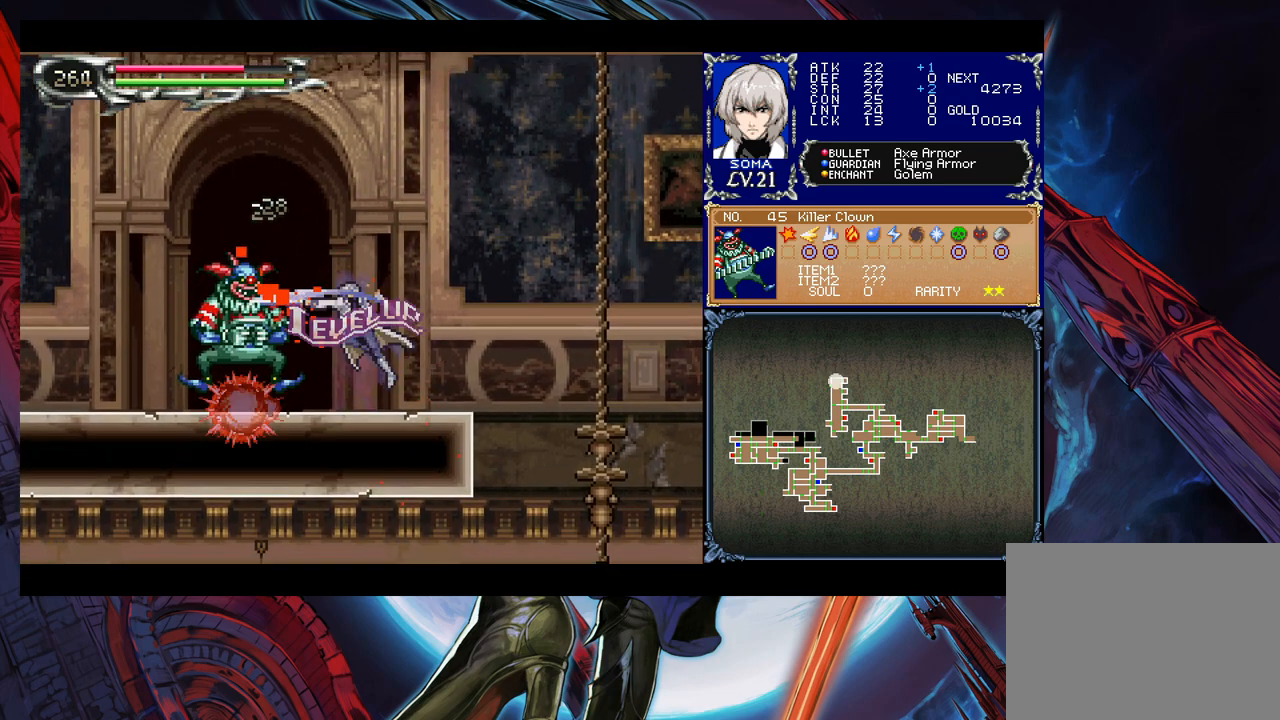
{"buttons": [], "left_stick": "right", "events": []}
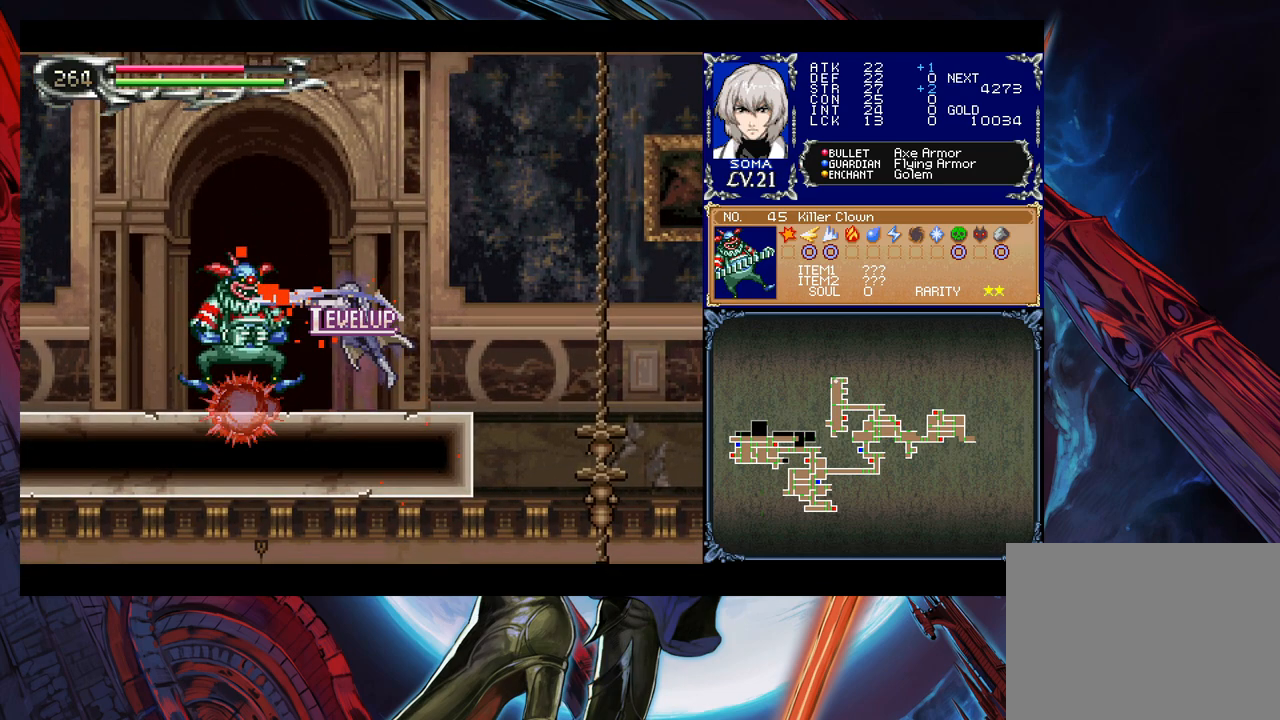
{"buttons": [], "left_stick": "right", "events": [[33, "left_stick", "center"], [433, "left_stick", "right"]]}
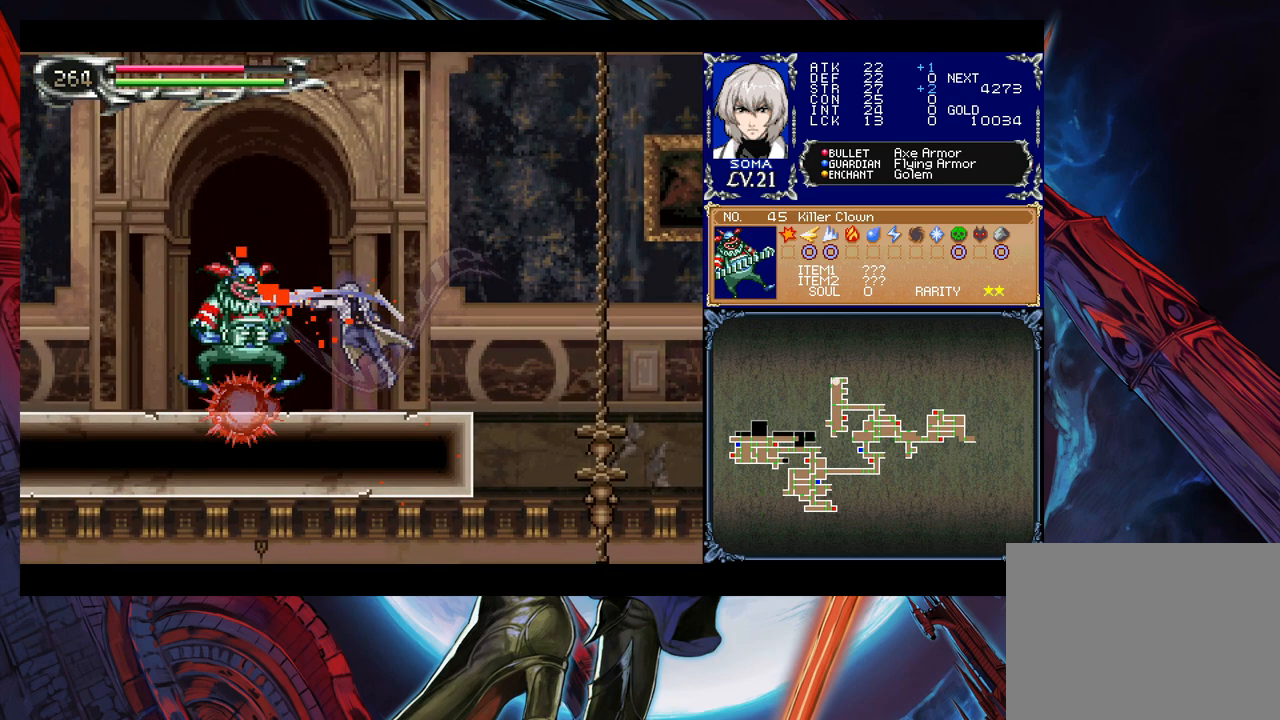
{"buttons": [], "left_stick": "right", "events": [[233, "left_stick", "left"], [267, "Y", "down"], [283, "B", "down"], [283, "Y", "up"], [333, "B", "up"], [333, "left_stick", "right"]]}
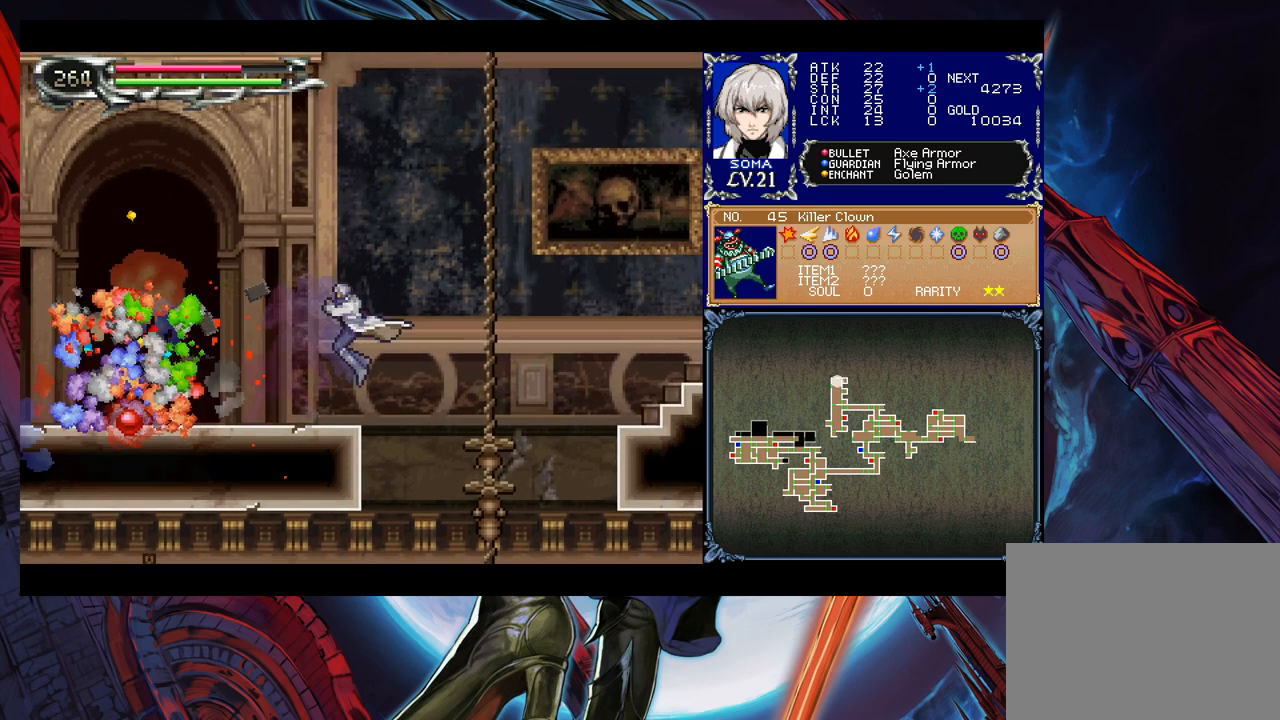
{"buttons": ["B"], "left_stick": "down-right", "events": [[383, "left_stick", "down-right"], [467, "B", "down"]]}
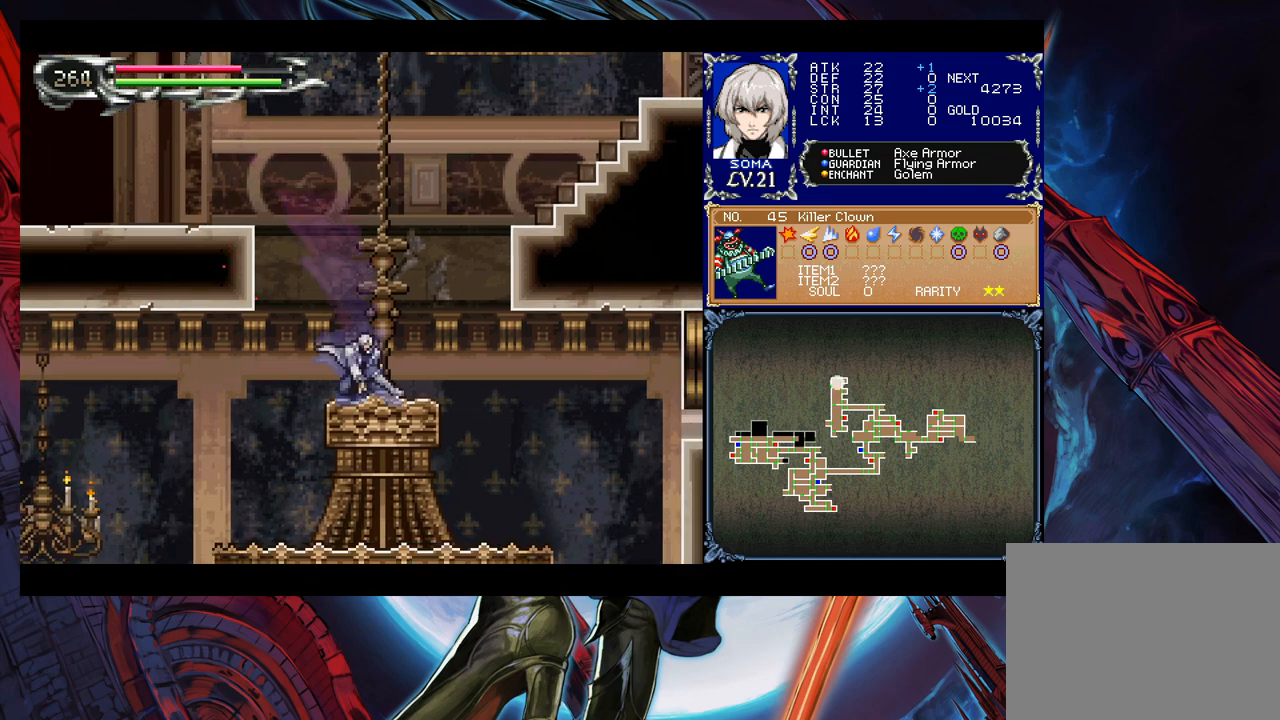
{"buttons": ["B"], "left_stick": "down-right", "events": [[33, "B", "up"], [417, "B", "down"]]}
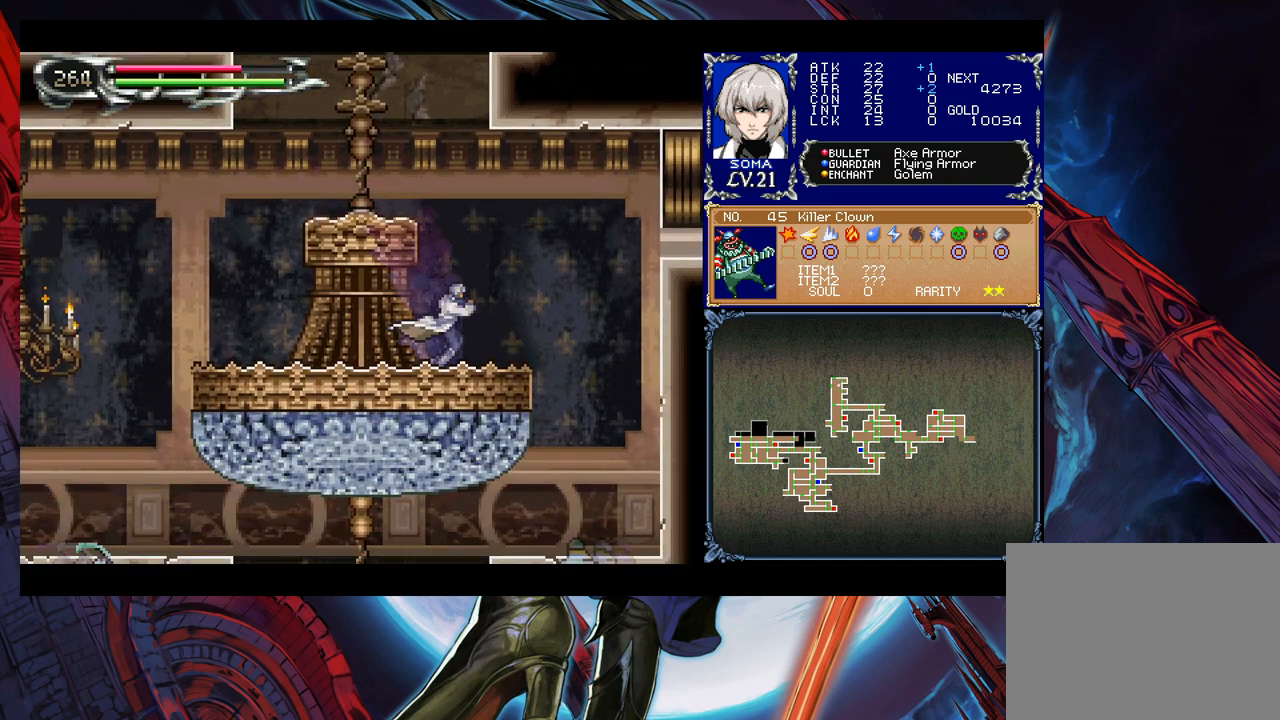
{"buttons": [], "left_stick": "down-left", "events": [[33, "B", "up"], [33, "left_stick", "down-left"], [183, "left_stick", "down"], [417, "left_stick", "down-left"]]}
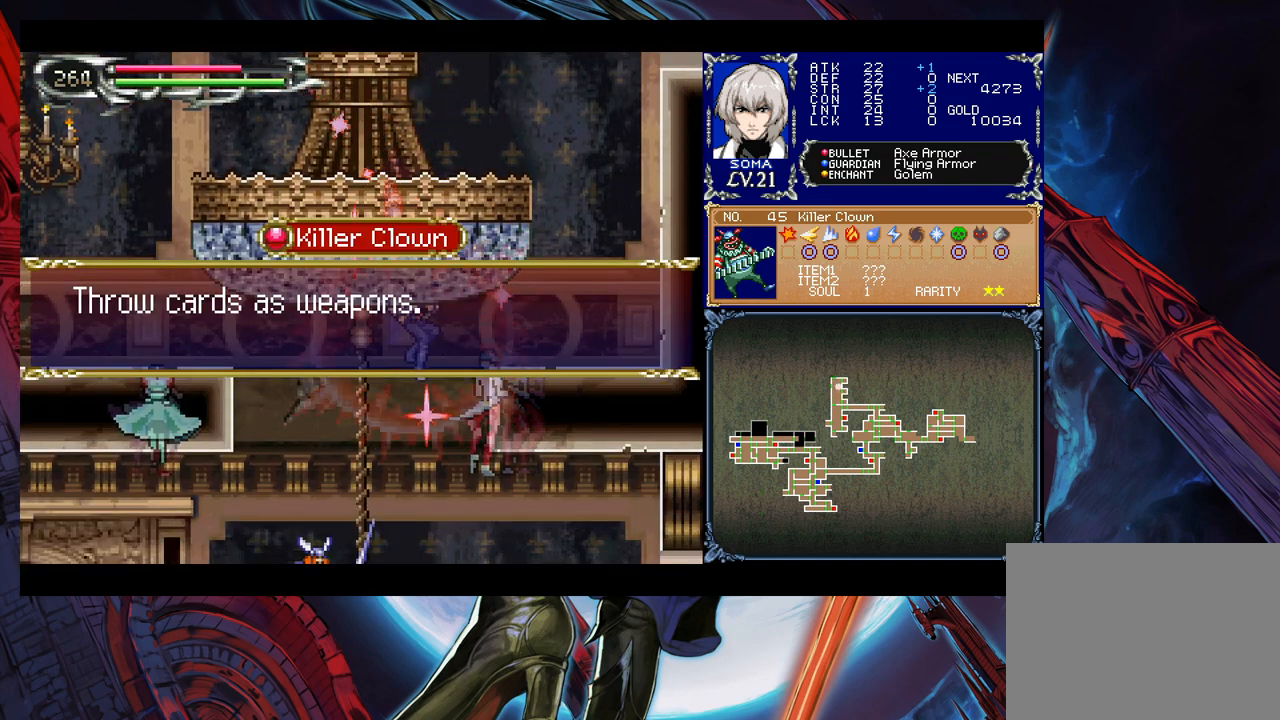
{"buttons": [], "left_stick": "left", "events": [[83, "left_stick", "center"], [233, "left_stick", "left"]]}
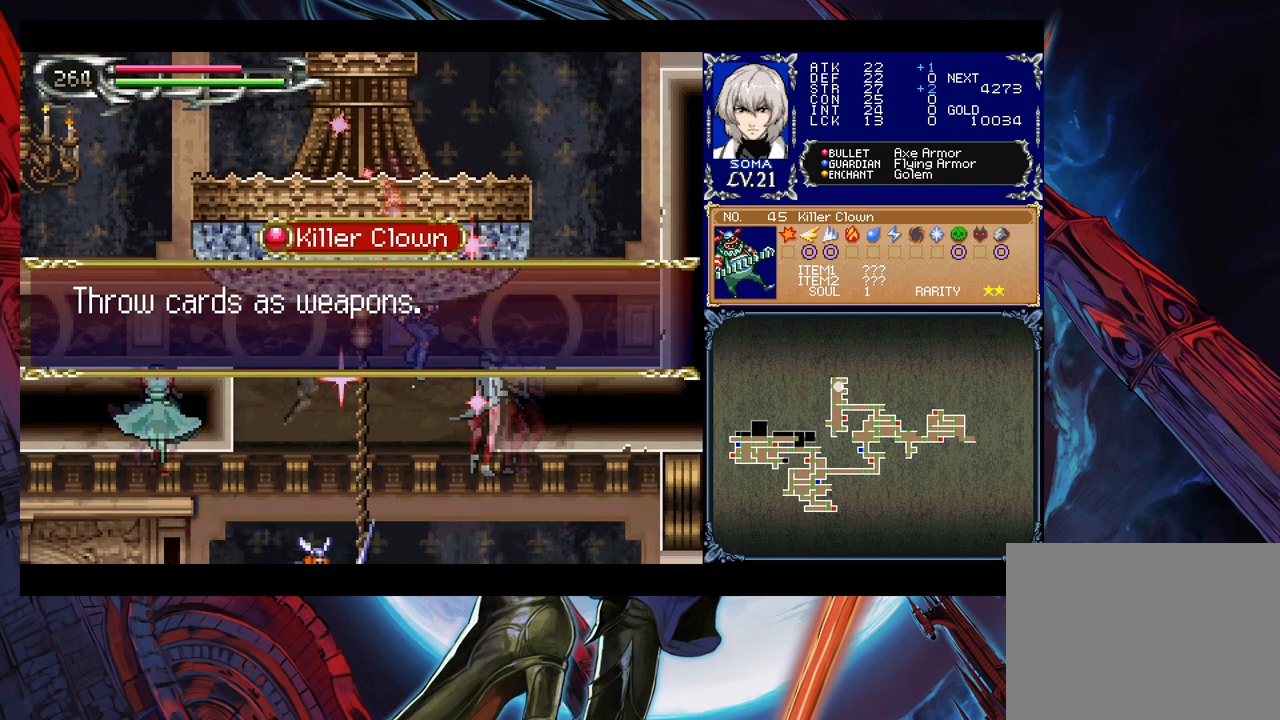
{"buttons": ["A"], "left_stick": "left", "events": [[483, "A", "down"]]}
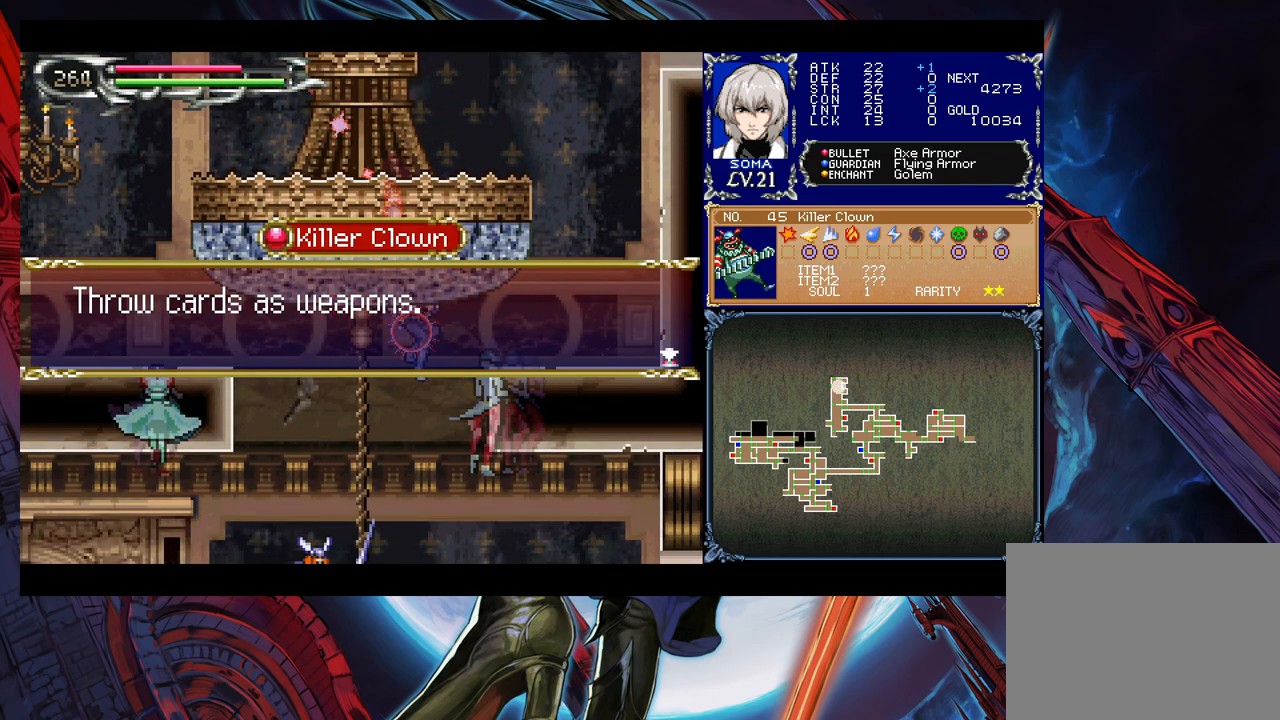
{"buttons": [], "left_stick": "down-right", "events": [[33, "A", "up"], [117, "left_stick", "right"], [467, "left_stick", "down-right"]]}
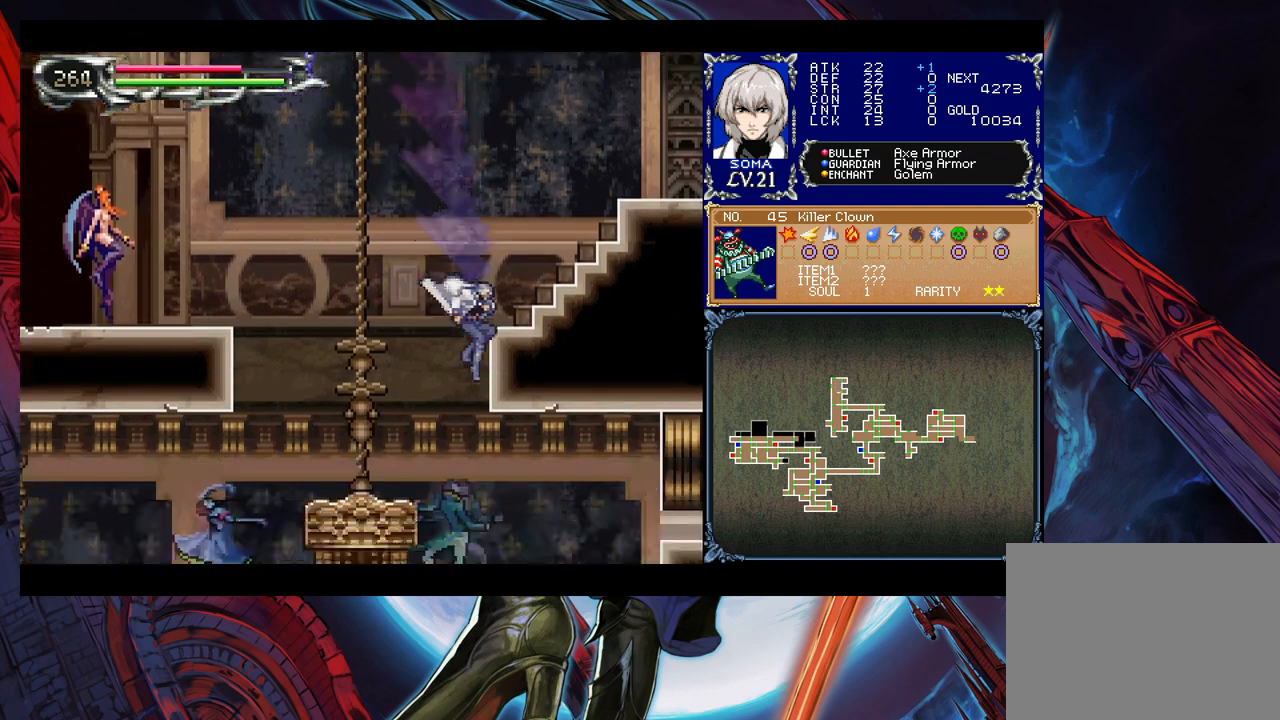
{"buttons": [], "left_stick": "down-left", "events": [[17, "left_stick", "down"], [117, "left_stick", "down-left"], [233, "B", "down"], [333, "B", "up"]]}
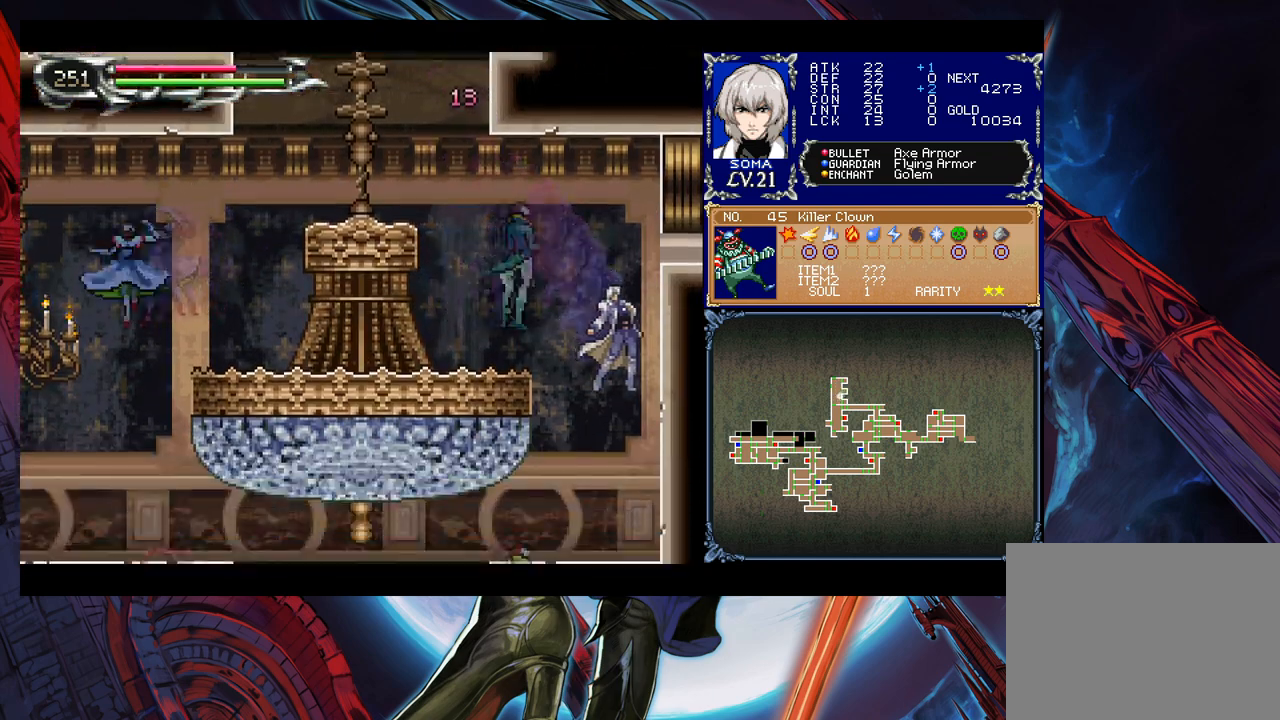
{"buttons": [], "left_stick": "left", "events": [[133, "B", "down"], [217, "B", "up"], [267, "left_stick", "left"], [367, "B", "down"], [433, "B", "up"]]}
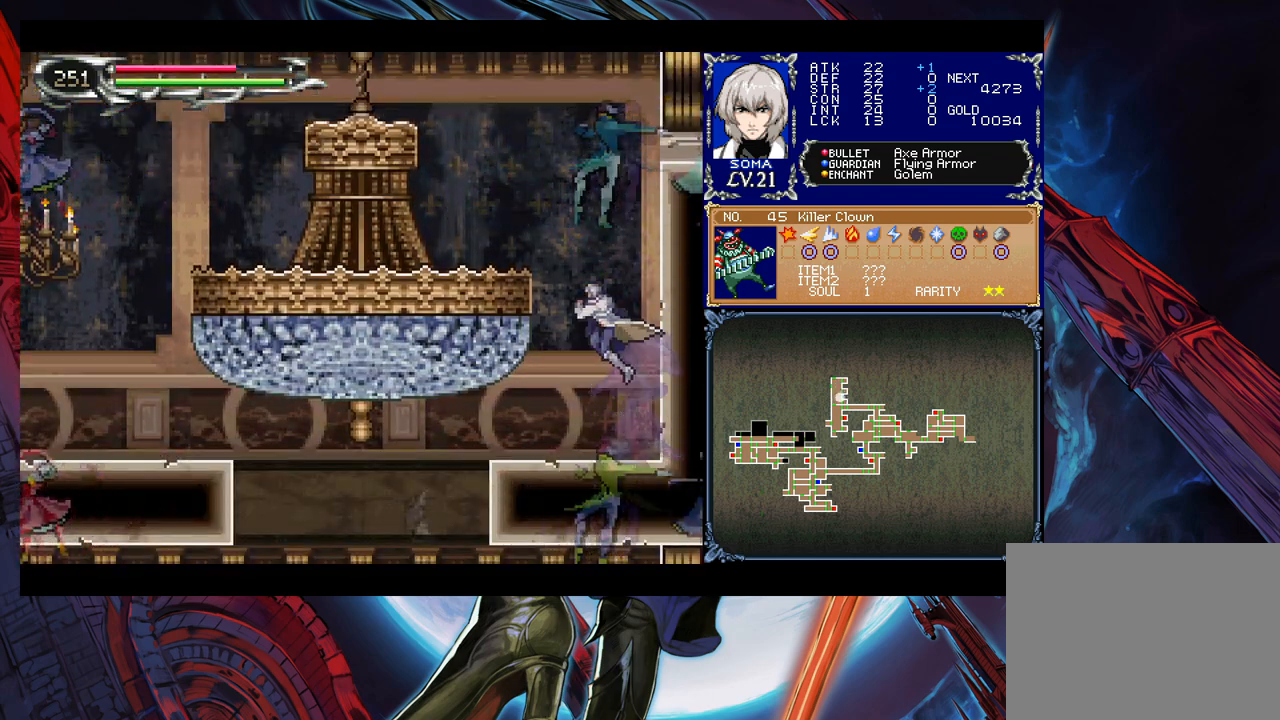
{"buttons": [], "left_stick": "left", "events": [[317, "left_stick", "up-right"], [333, "Y", "down"], [417, "Y", "up"], [417, "left_stick", "left"]]}
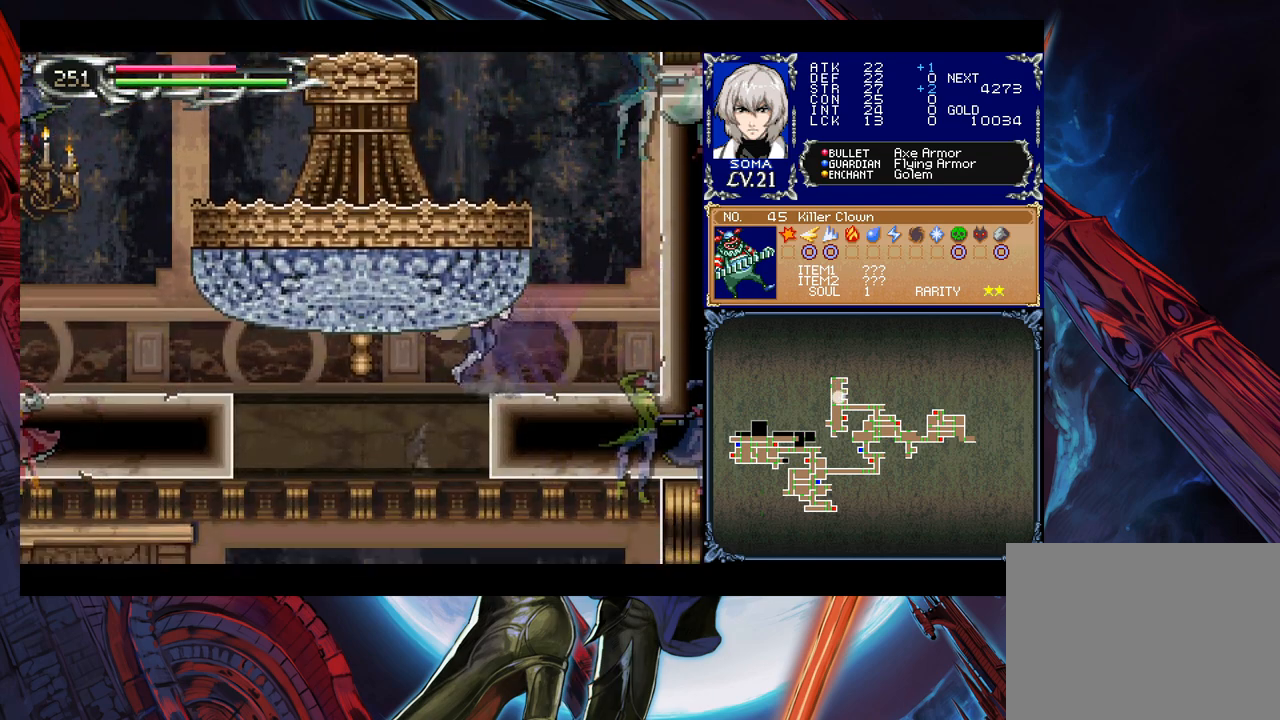
{"buttons": [], "left_stick": "left", "events": []}
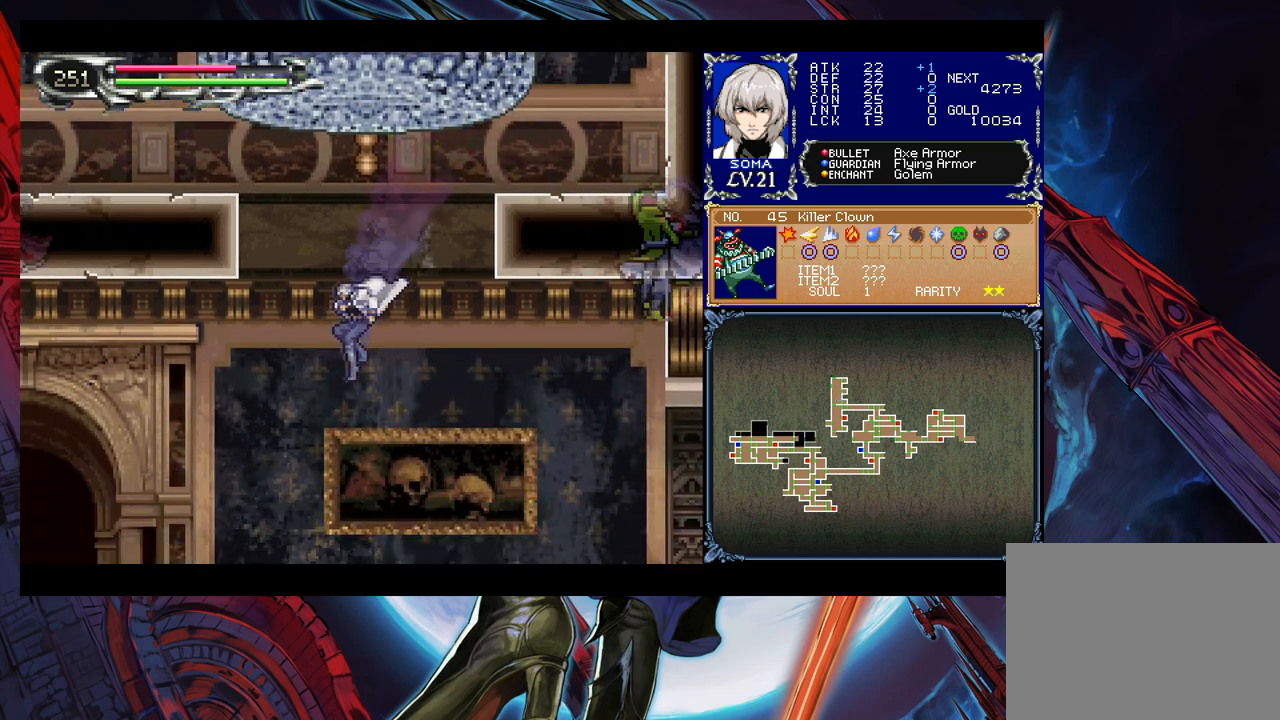
{"buttons": [], "left_stick": "down-left", "events": [[133, "B", "down"], [233, "B", "up"], [317, "B", "down"], [333, "left_stick", "down-left"], [417, "B", "up"]]}
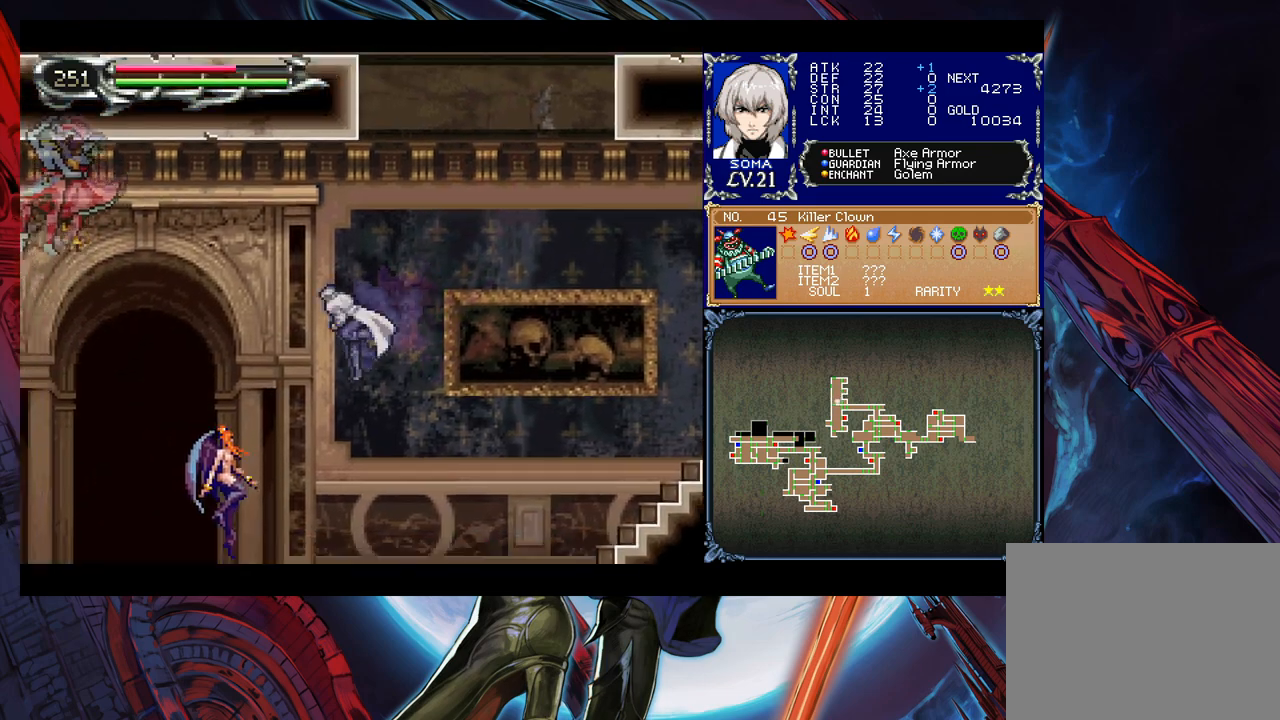
{"buttons": ["B"], "left_stick": "left", "events": [[117, "left_stick", "up-right"], [233, "B", "down"], [283, "left_stick", "left"], [367, "B", "up"], [417, "B", "down"]]}
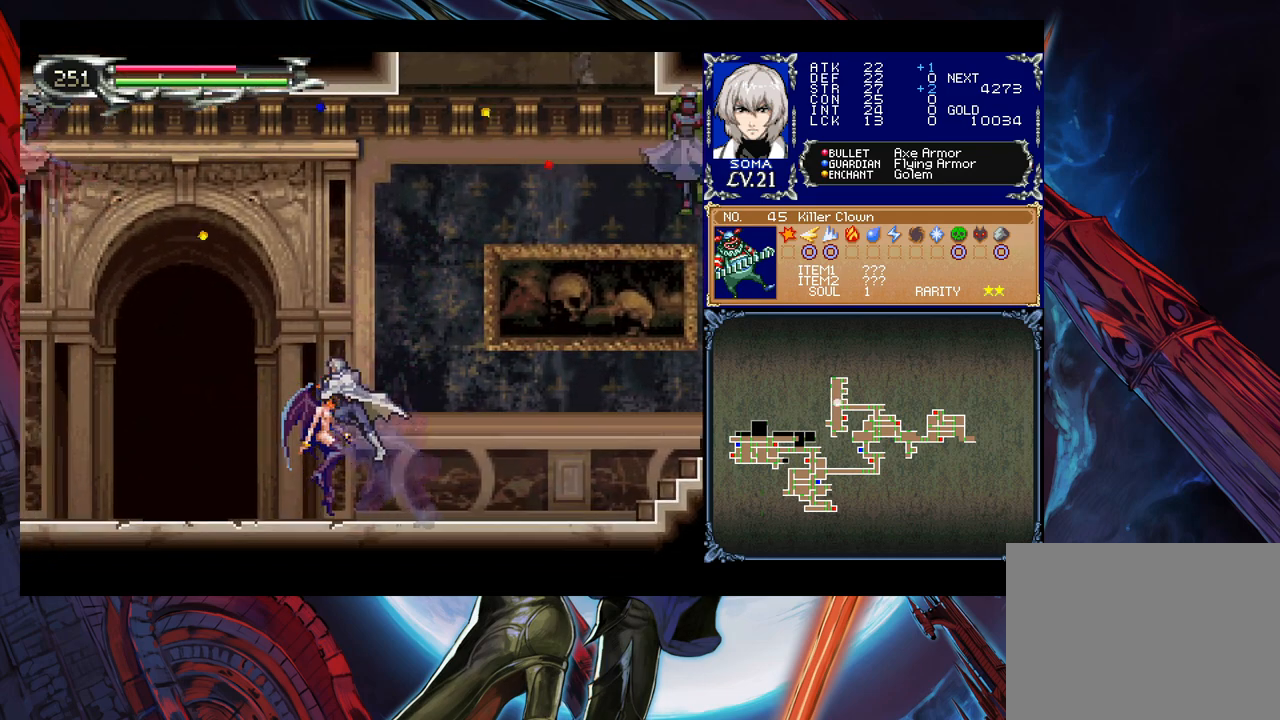
{"buttons": ["B"], "left_stick": "left", "events": [[83, "B", "up"], [217, "B", "down"], [283, "B", "up"], [417, "B", "down"]]}
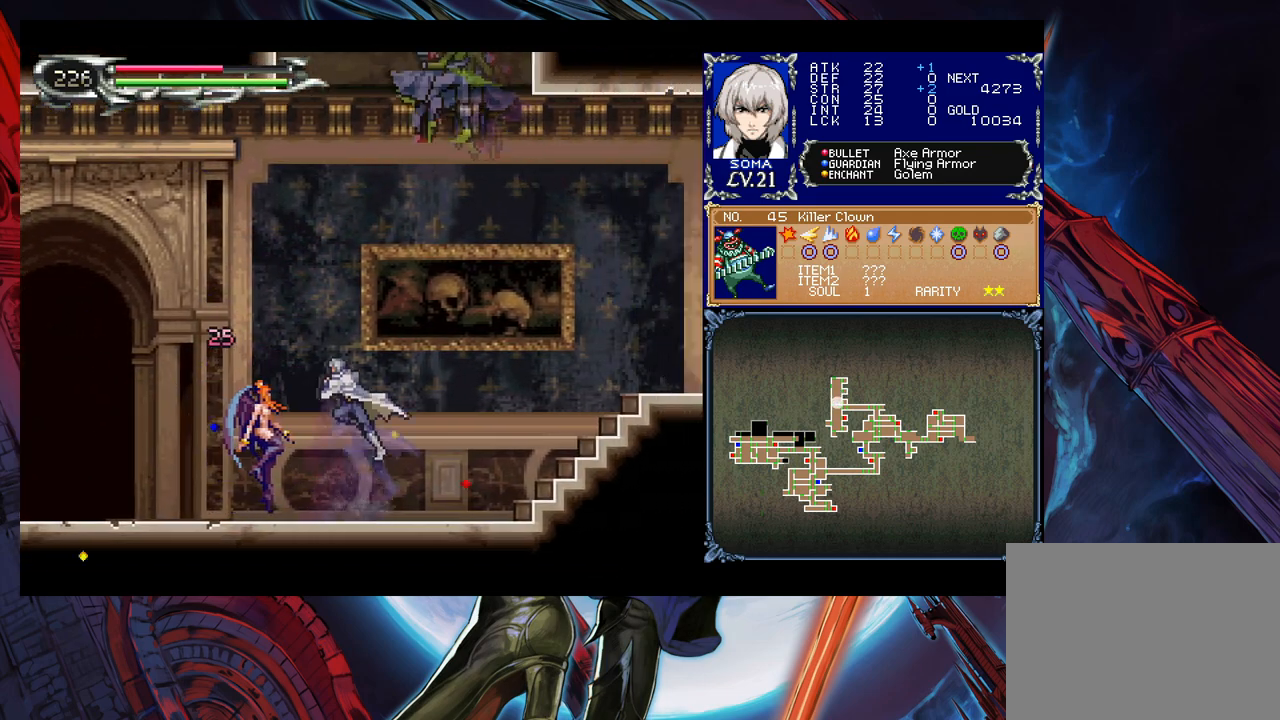
{"buttons": ["B"], "left_stick": "right", "events": [[17, "B", "up"], [33, "A", "down"], [33, "left_stick", "down-left"], [133, "A", "up"], [167, "left_stick", "left"], [483, "B", "down"], [483, "left_stick", "right"]]}